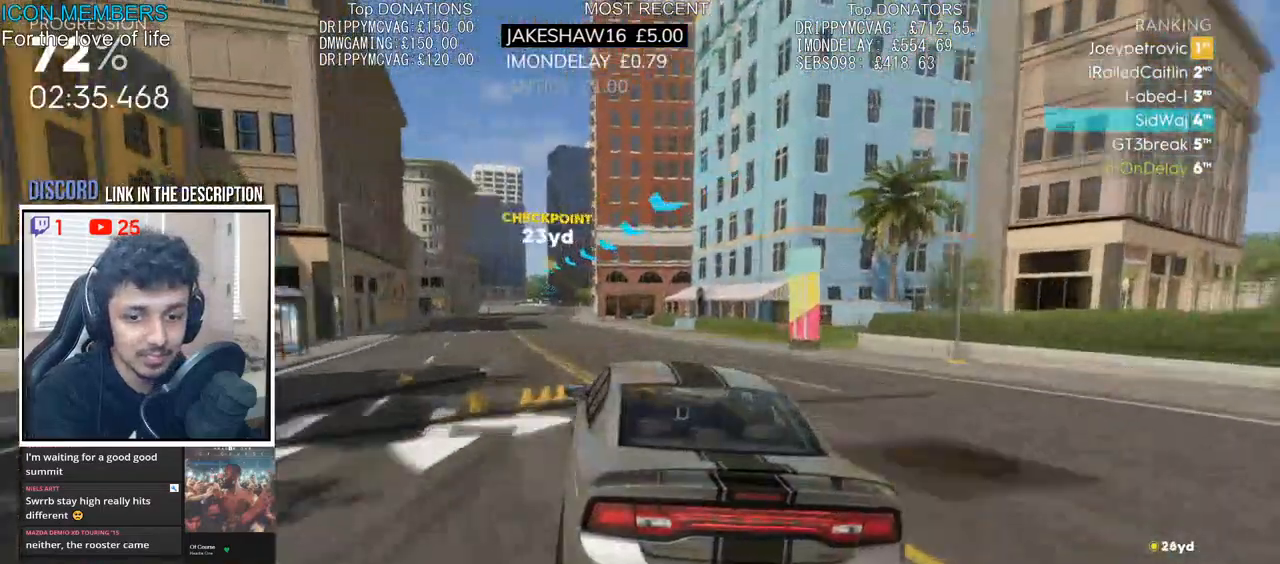
Gameplay with a controller (PlayStation layout); each line is a JSON object with the inputs held at the frame after it (dt_ms = milliseconds from this image to that frame). "events" lists button and stick changes between this image and that frame as [ms after this image, input, new state], when the widget could be followed in between.
{"dt_ms": 500, "buttons": ["R2"], "left_stick": "center", "right_stick": "center", "events": [[133, "left_stick", "center"], [333, "left_stick", "right"], [467, "left_stick", "center"]]}
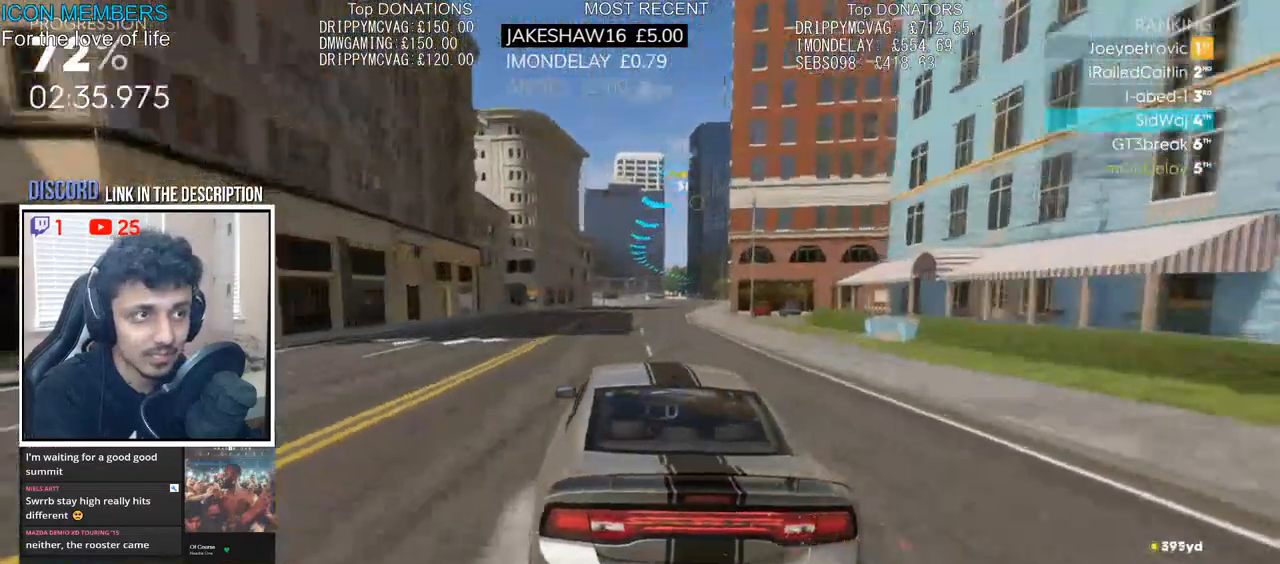
{"dt_ms": 500, "buttons": ["CROSS", "R2"], "left_stick": "center", "right_stick": "center", "events": [[217, "left_stick", "right"], [333, "CROSS", "down"], [383, "left_stick", "center"]]}
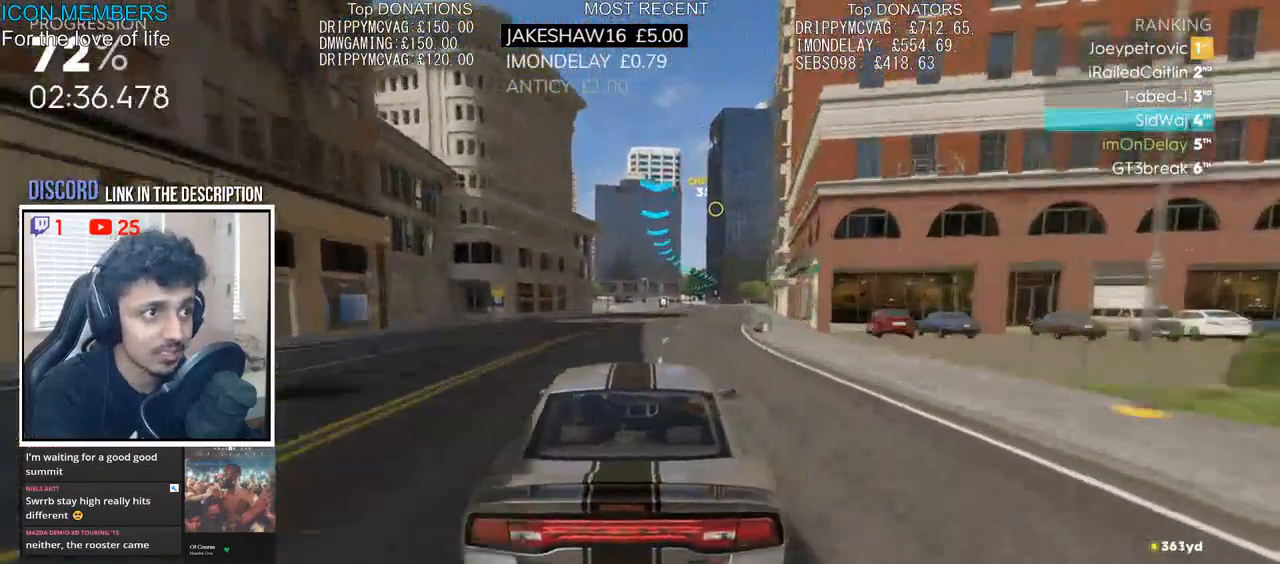
{"dt_ms": 500, "buttons": ["CROSS", "R2"], "left_stick": "center", "right_stick": "center", "events": [[217, "left_stick", "right"], [300, "left_stick", "center"]]}
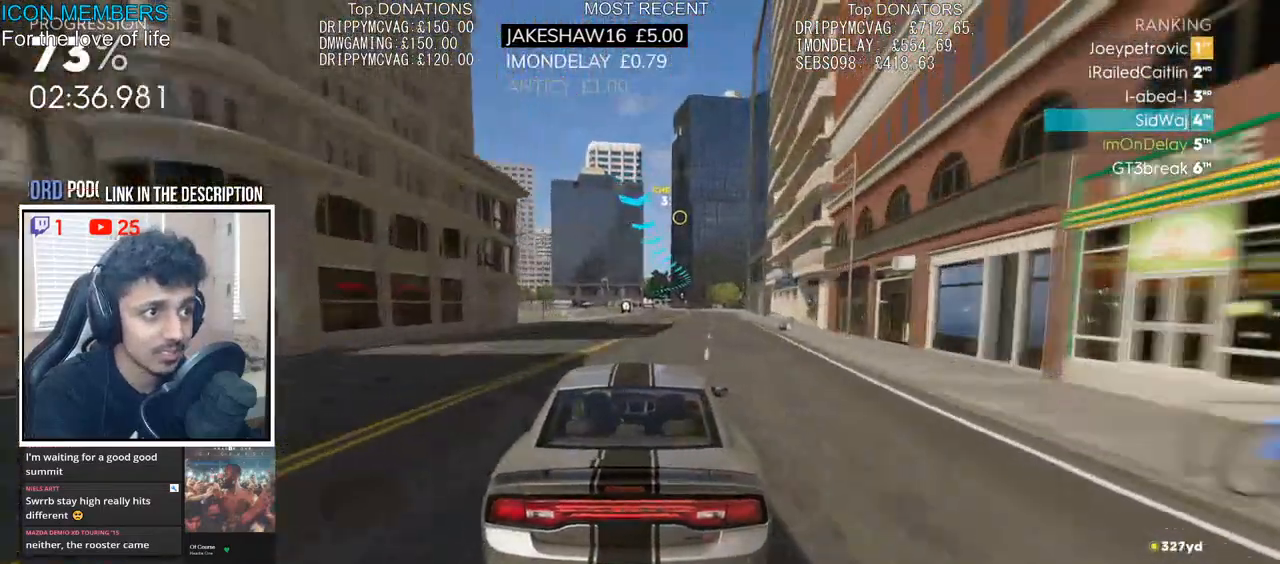
{"dt_ms": 500, "buttons": ["CROSS", "R2"], "left_stick": "center", "right_stick": "center", "events": []}
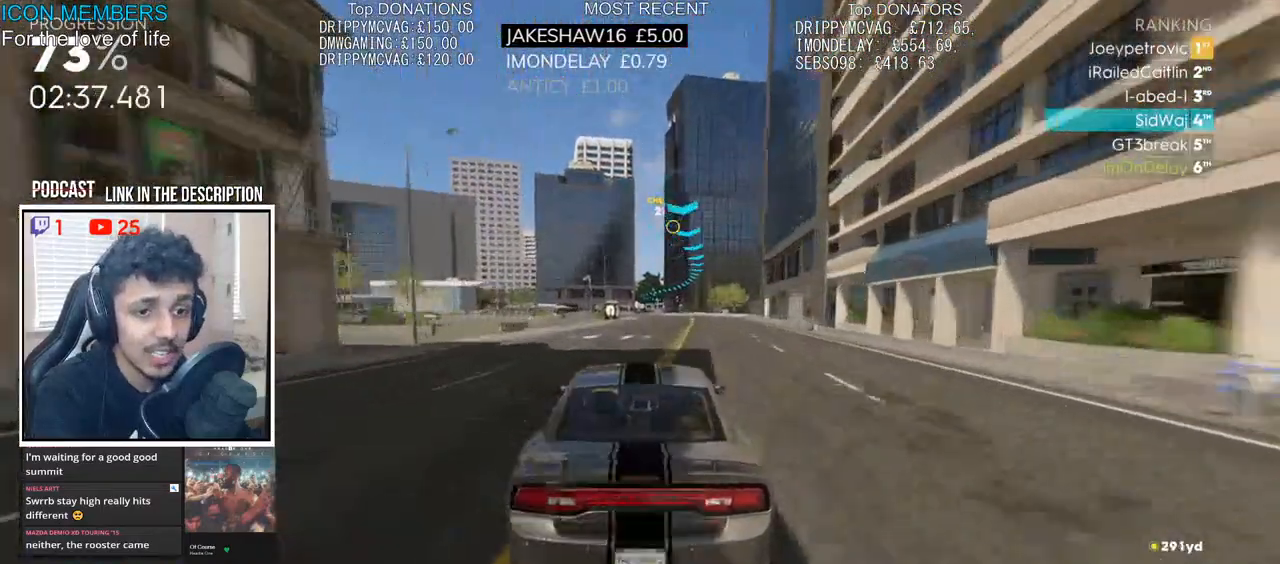
{"dt_ms": 500, "buttons": ["CROSS", "R2"], "left_stick": "center", "right_stick": "center", "events": [[300, "left_stick", "right"], [400, "left_stick", "center"]]}
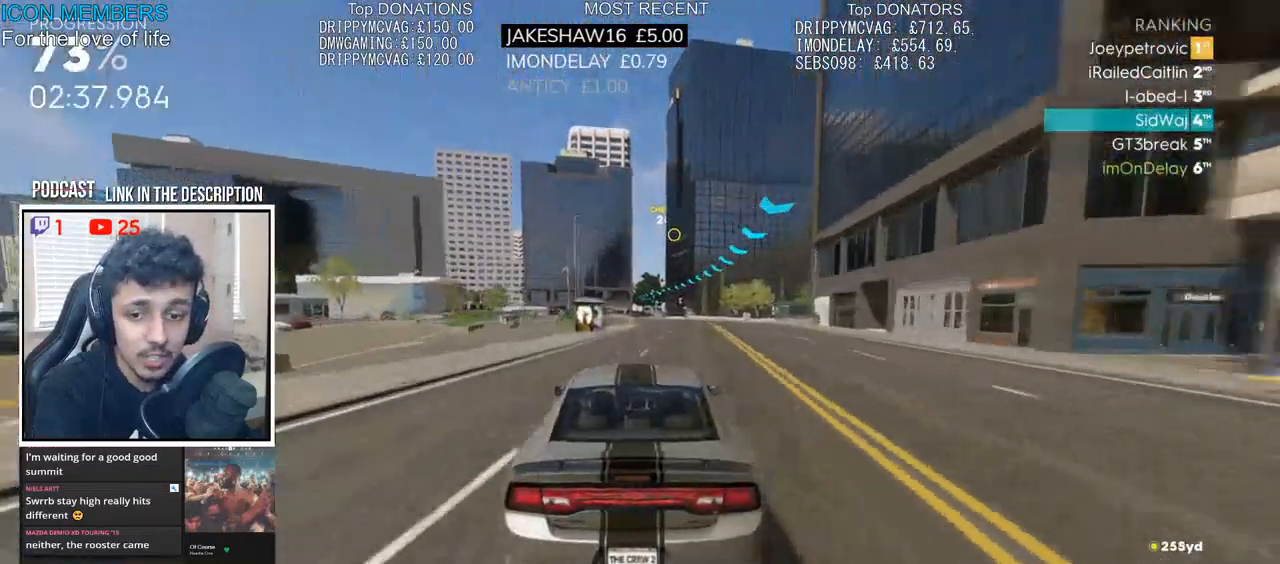
{"dt_ms": 500, "buttons": ["CROSS", "R2"], "left_stick": "center", "right_stick": "center", "events": []}
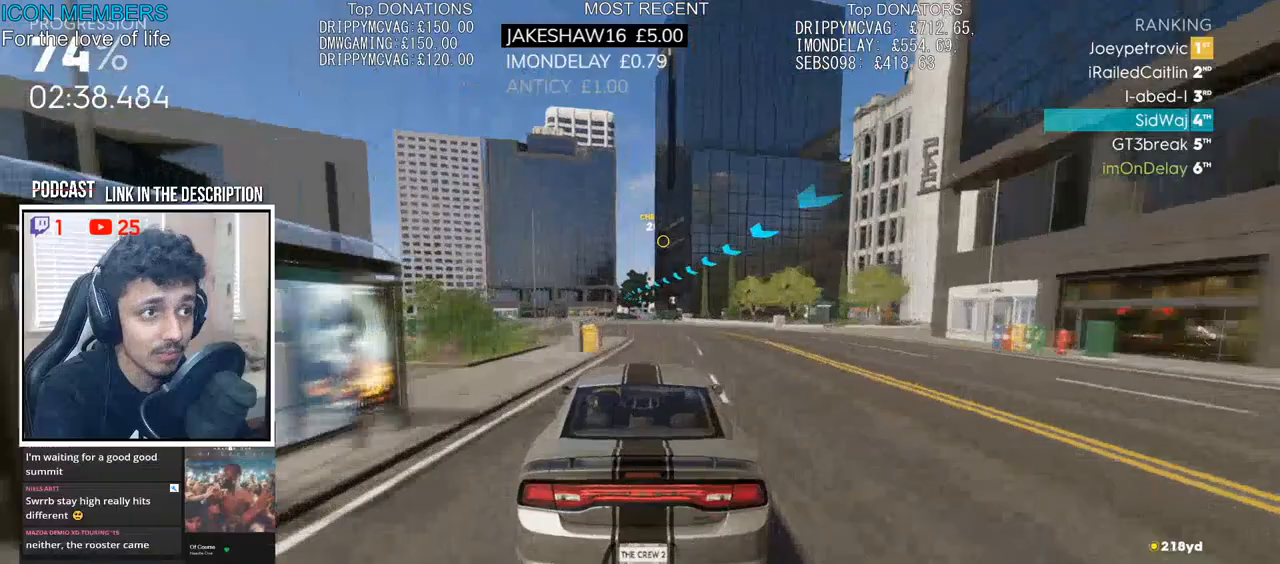
{"dt_ms": 500, "buttons": ["R2"], "left_stick": "center", "right_stick": "center", "events": [[250, "CROSS", "up"]]}
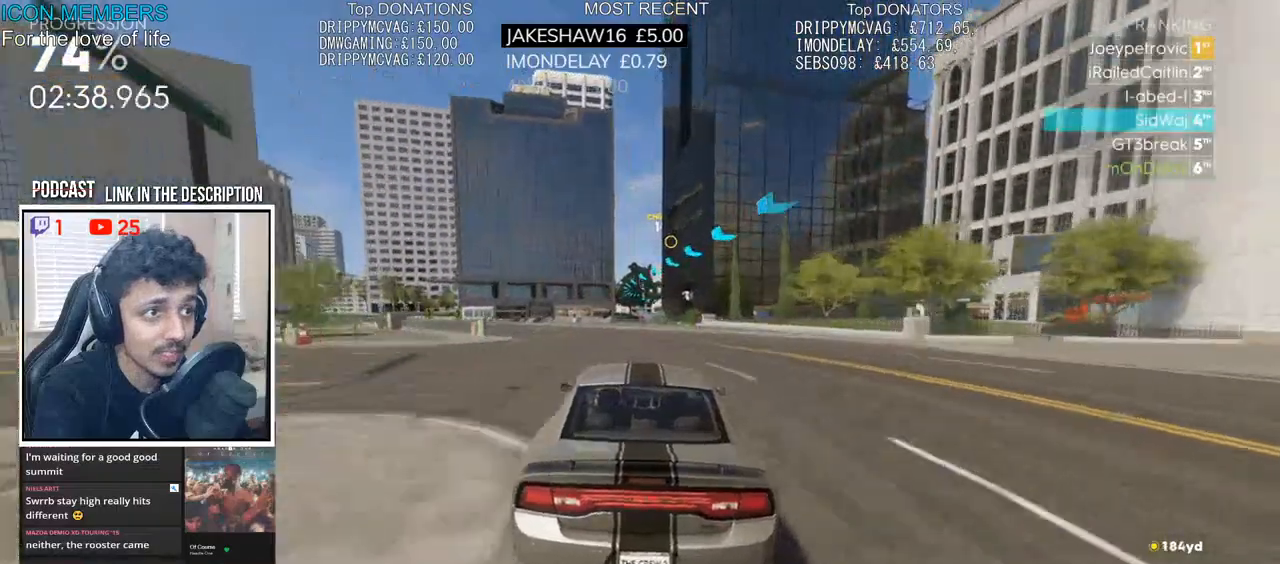
{"dt_ms": 500, "buttons": ["R2"], "left_stick": "center", "right_stick": "center", "events": []}
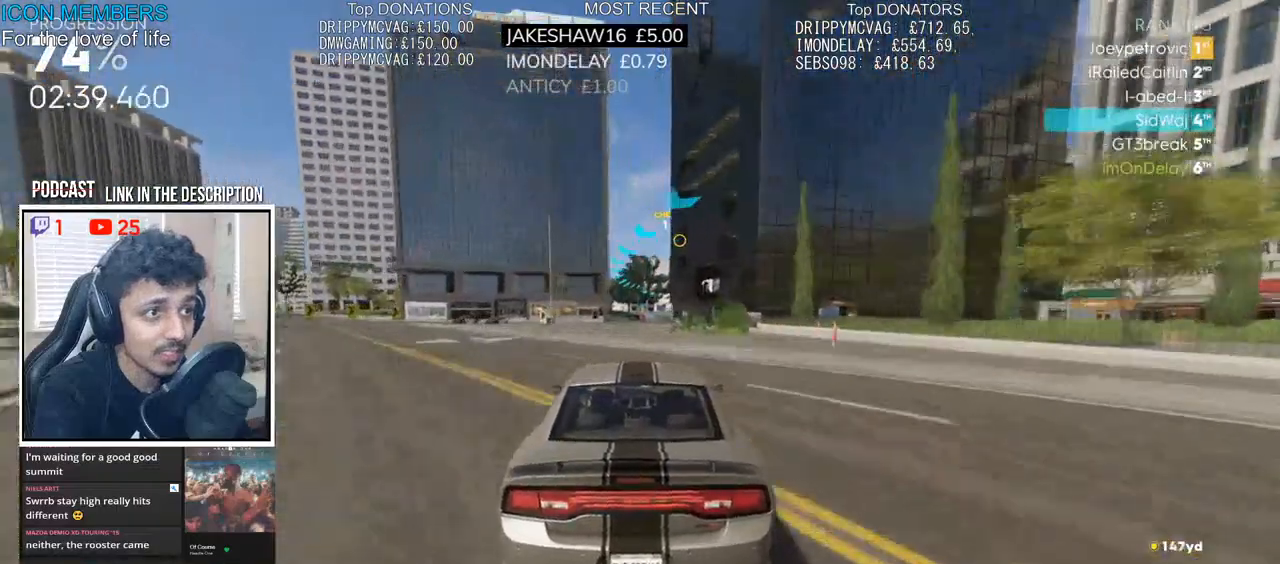
{"dt_ms": 500, "buttons": ["R2"], "left_stick": "right", "right_stick": "center"}
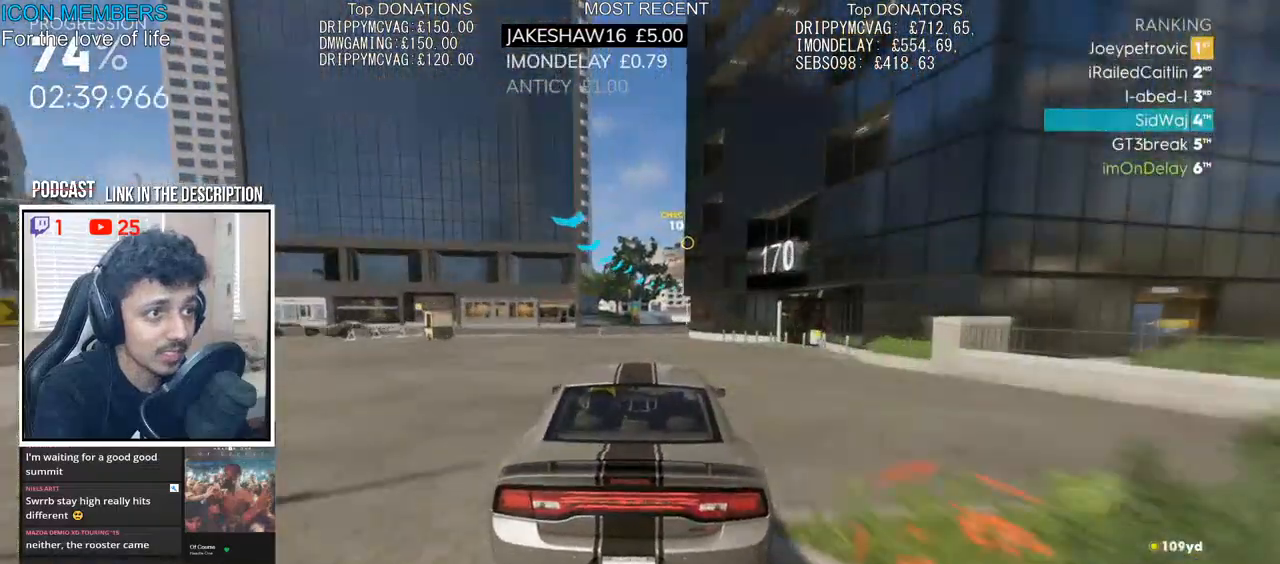
{"dt_ms": 500, "buttons": ["R2"], "left_stick": "right", "right_stick": "center", "events": []}
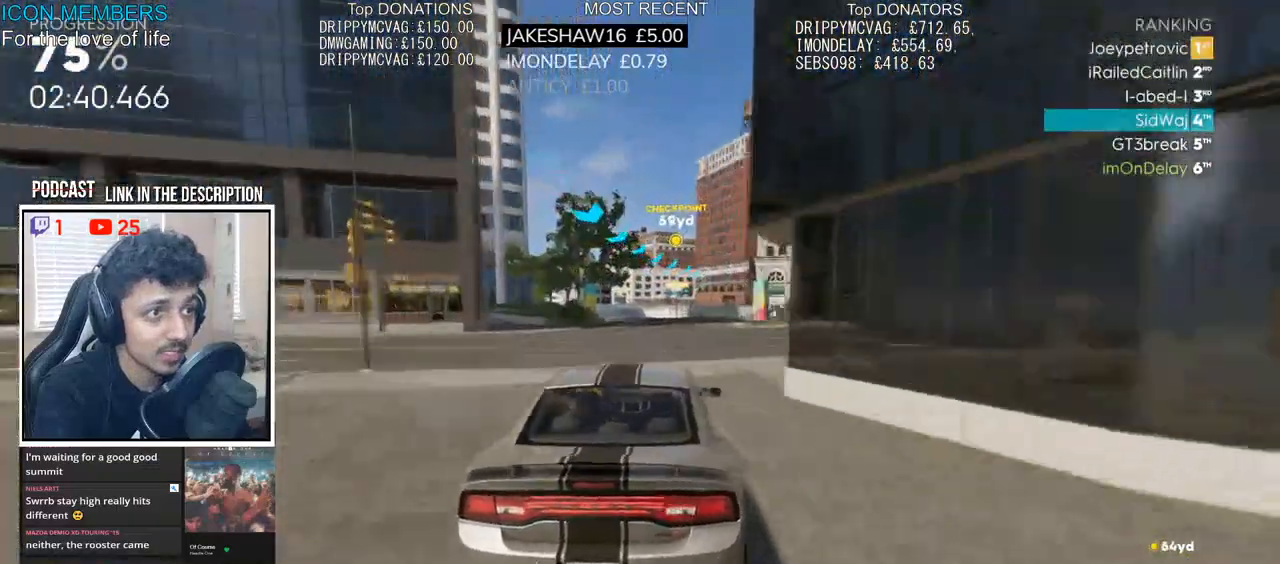
{"dt_ms": 1000, "buttons": ["L2"], "left_stick": "left", "right_stick": "center"}
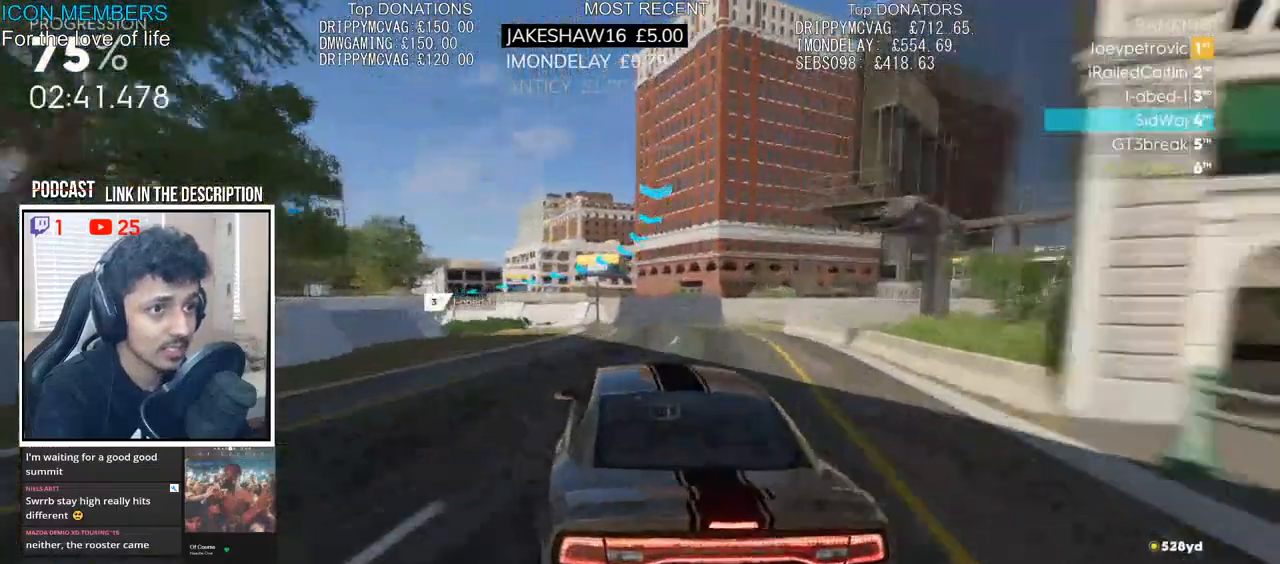
{"dt_ms": 500, "buttons": ["R2"], "left_stick": "left", "right_stick": "center", "events": [[67, "L2", "up"], [117, "R2", "down"], [150, "left_stick", "center"], [283, "left_stick", "left"]]}
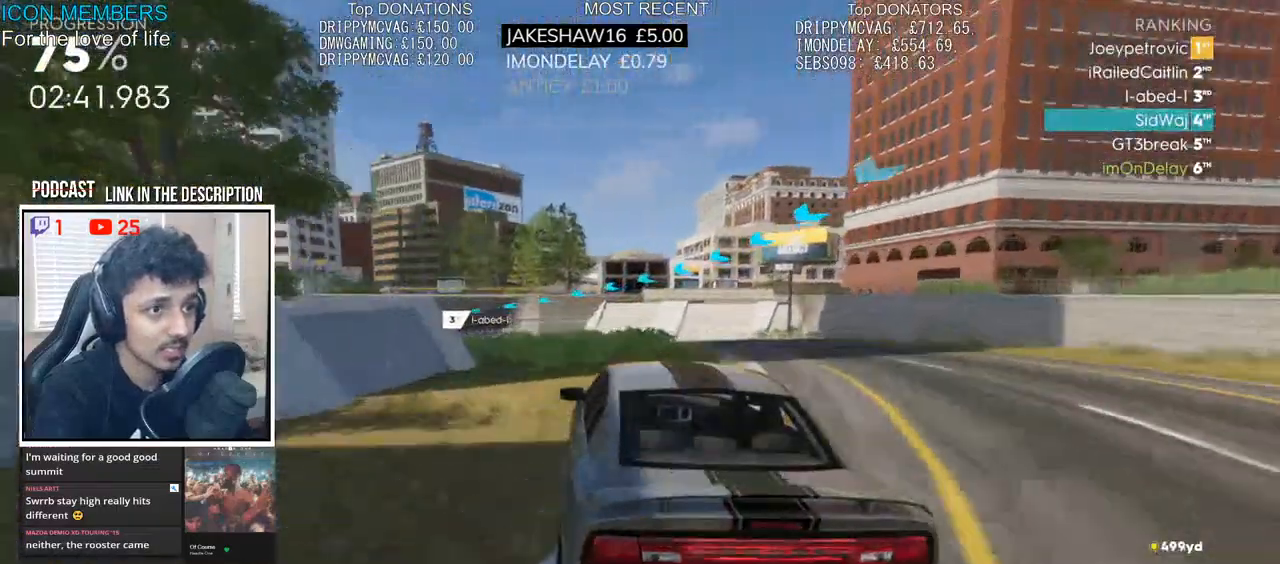
{"dt_ms": 500, "buttons": ["R2"], "left_stick": "left", "right_stick": "center", "events": []}
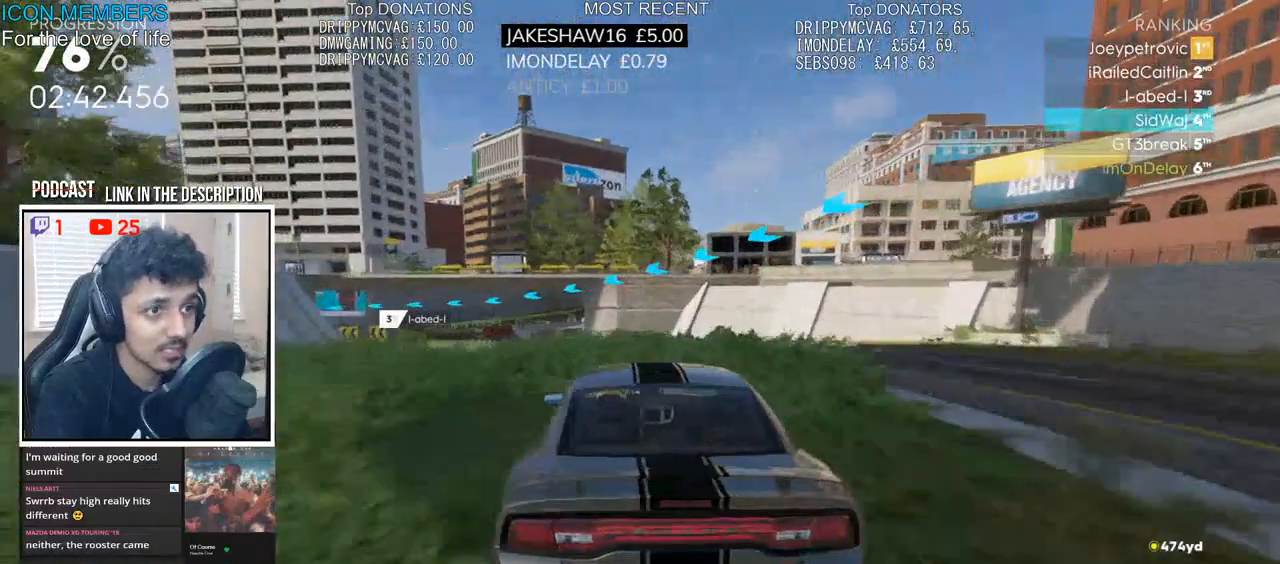
{"dt_ms": 500, "buttons": ["R2"], "left_stick": "center", "right_stick": "center", "events": [[383, "left_stick", "center"]]}
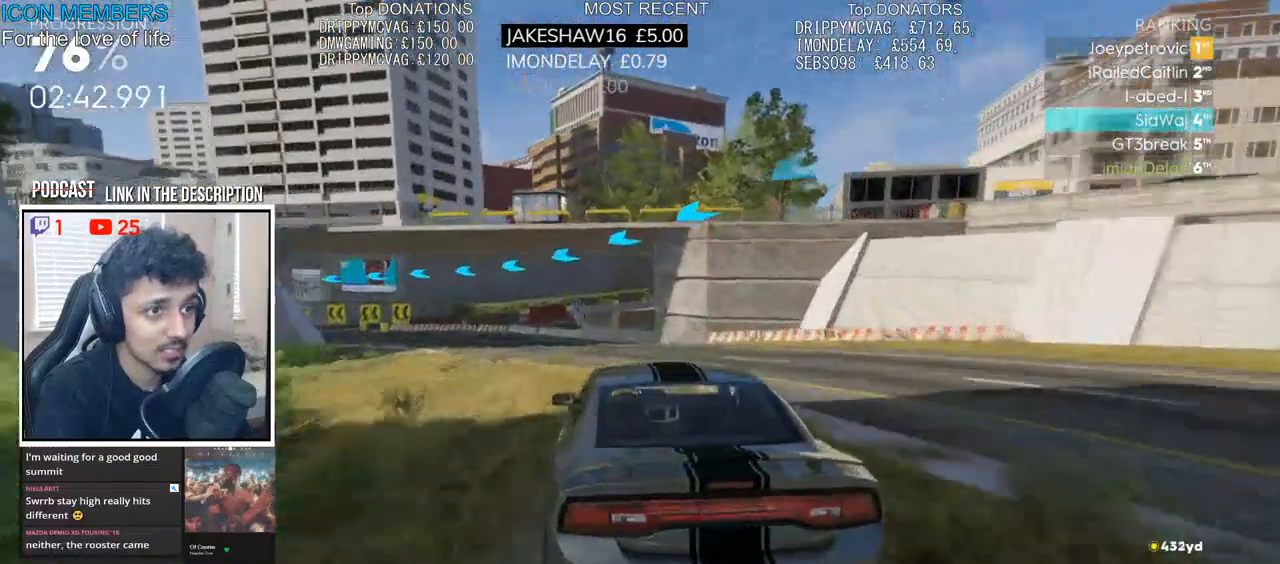
{"dt_ms": 500, "buttons": ["R2"], "left_stick": "left", "right_stick": "center", "events": [[17, "left_stick", "left"]]}
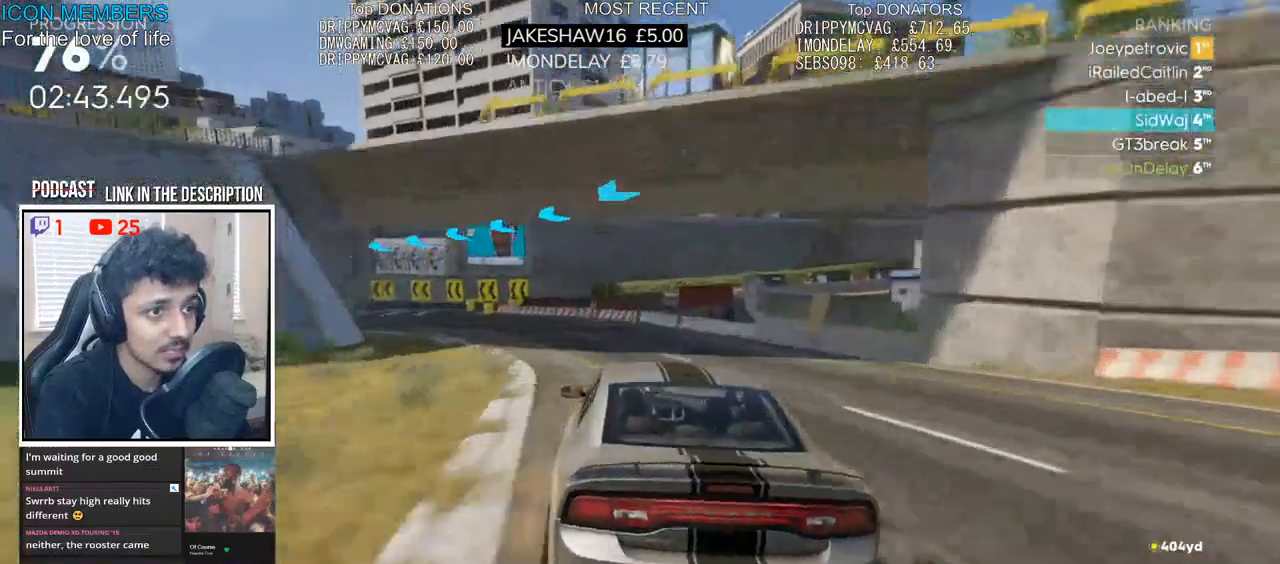
{"dt_ms": 500, "buttons": ["R2"], "left_stick": "left", "right_stick": "center", "events": []}
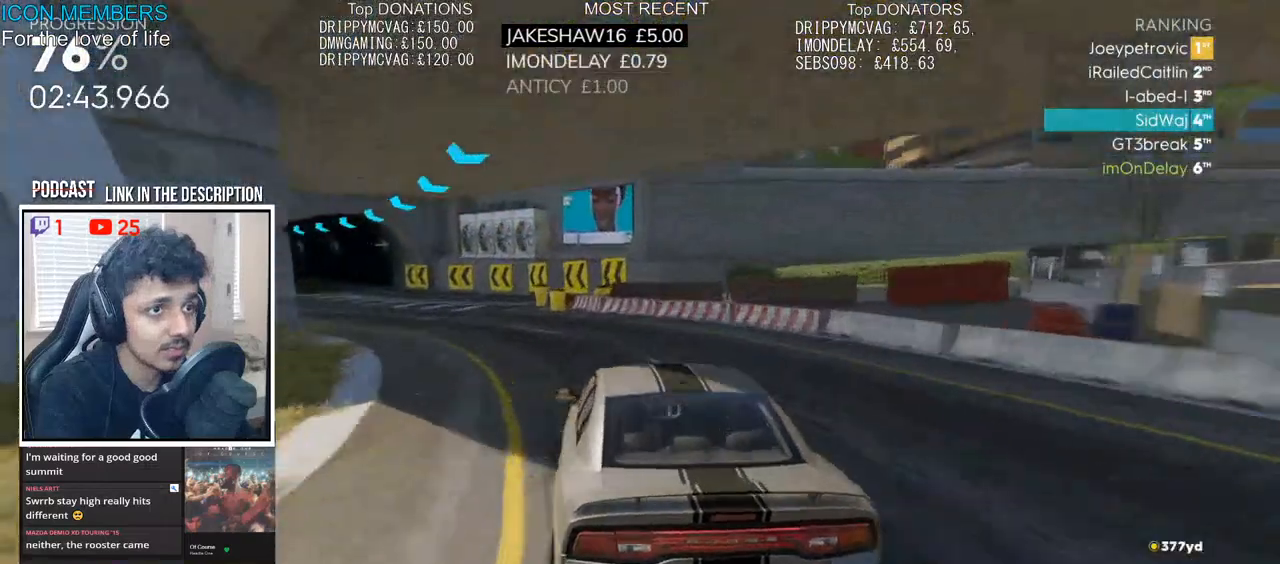
{"dt_ms": 500, "buttons": ["R2"], "left_stick": "right", "right_stick": "center", "events": [[183, "left_stick", "center"], [400, "left_stick", "right"]]}
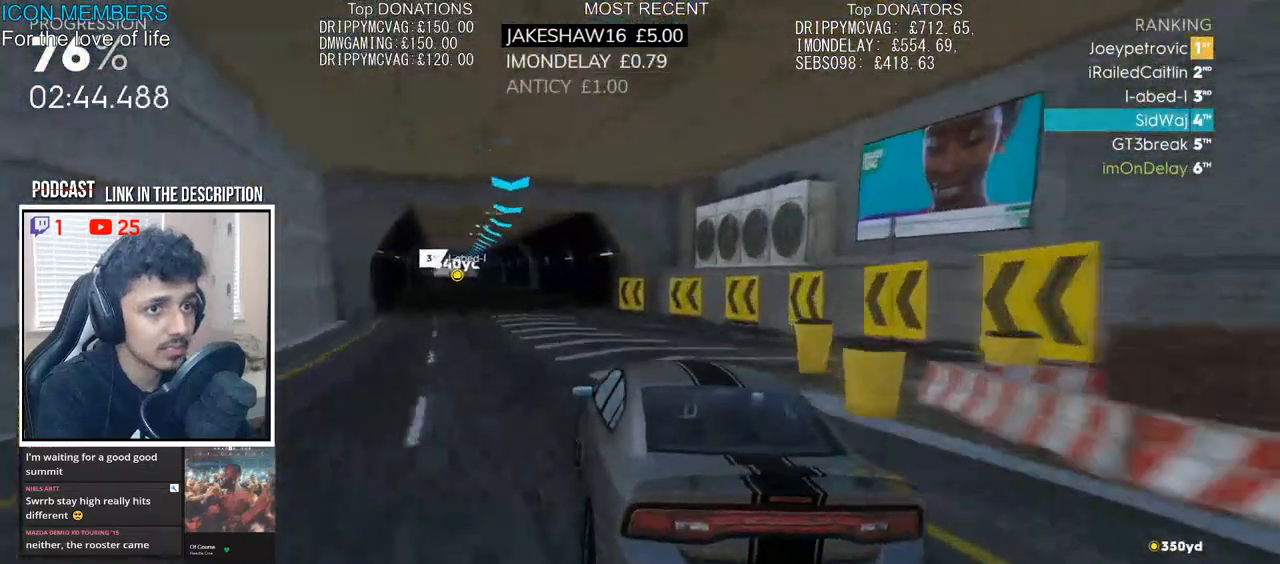
{"dt_ms": 500, "buttons": ["R2"], "left_stick": "left", "right_stick": "center", "events": [[100, "left_stick", "center"], [200, "left_stick", "left"]]}
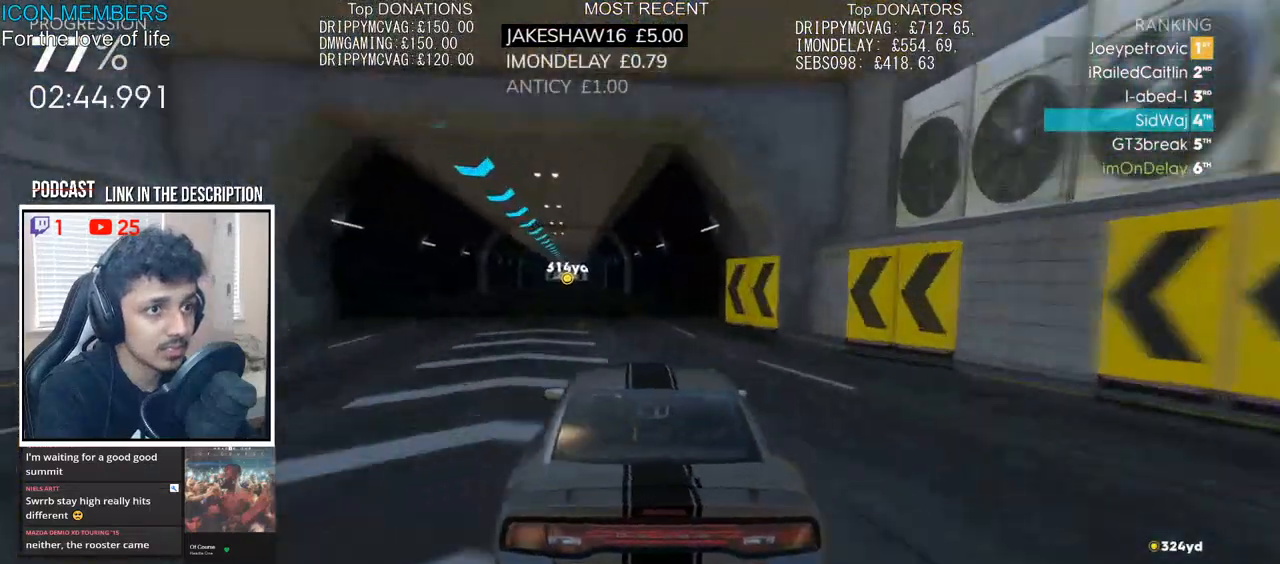
{"dt_ms": 500, "buttons": ["CROSS", "R2"], "left_stick": "center", "right_stick": "center", "events": [[67, "left_stick", "center"], [317, "left_stick", "left"], [433, "CROSS", "down"], [433, "left_stick", "center"]]}
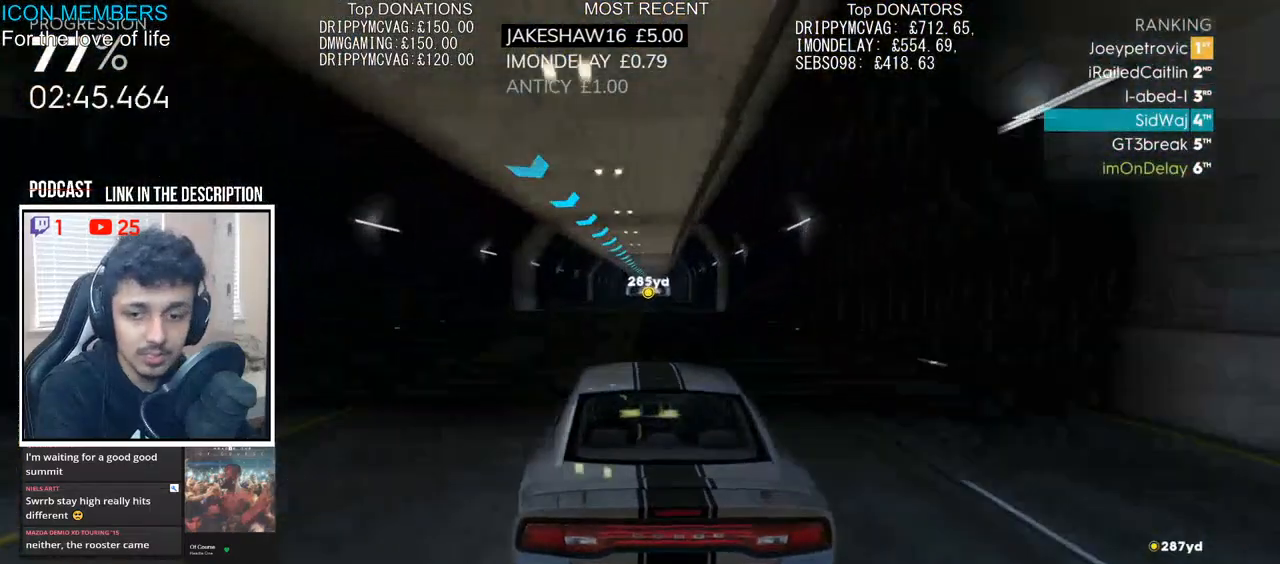
{"dt_ms": 500, "buttons": ["CROSS", "R2"], "left_stick": "center", "right_stick": "center", "events": []}
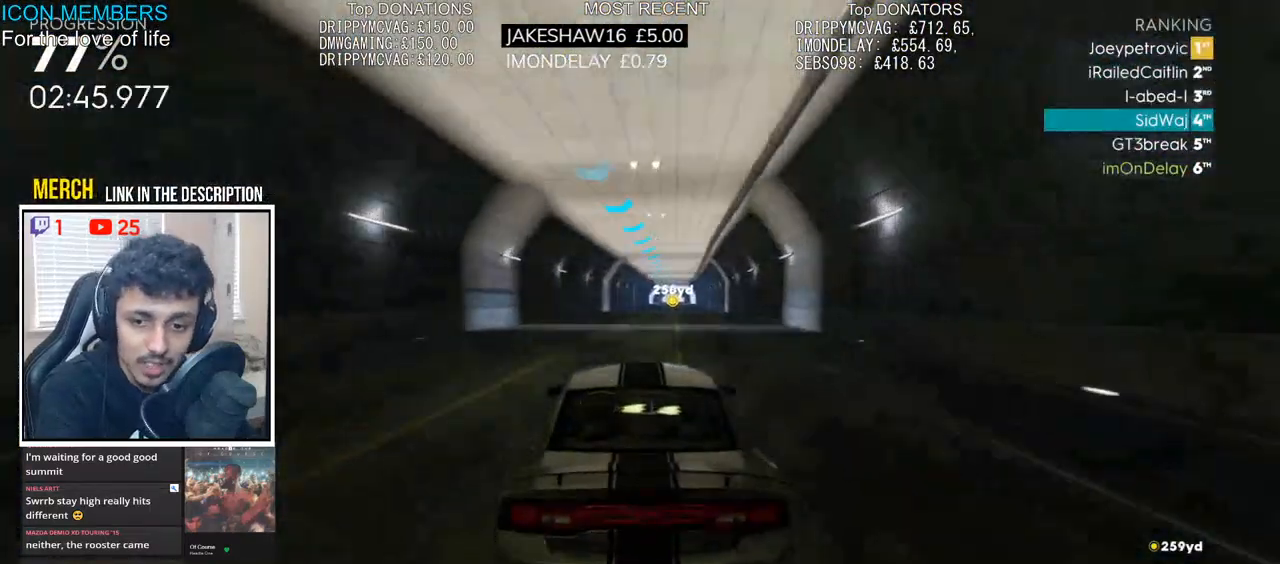
{"dt_ms": 500, "buttons": ["CROSS", "R2"], "left_stick": "center", "right_stick": "center", "events": []}
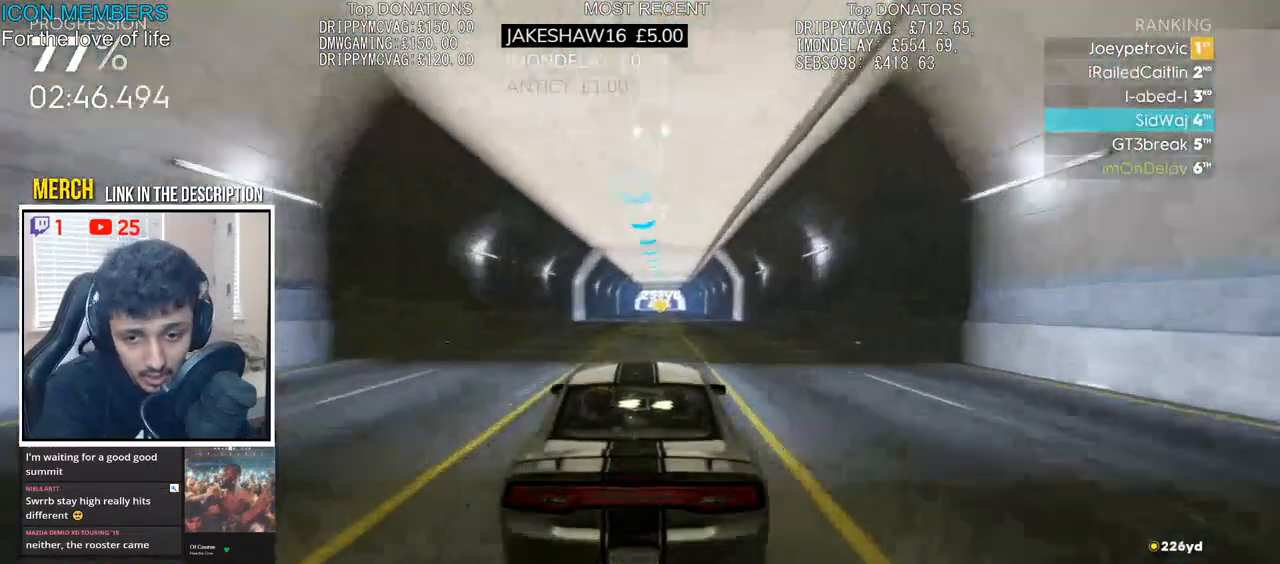
{"dt_ms": 500, "buttons": ["CROSS", "R2"], "left_stick": "center", "right_stick": "center", "events": []}
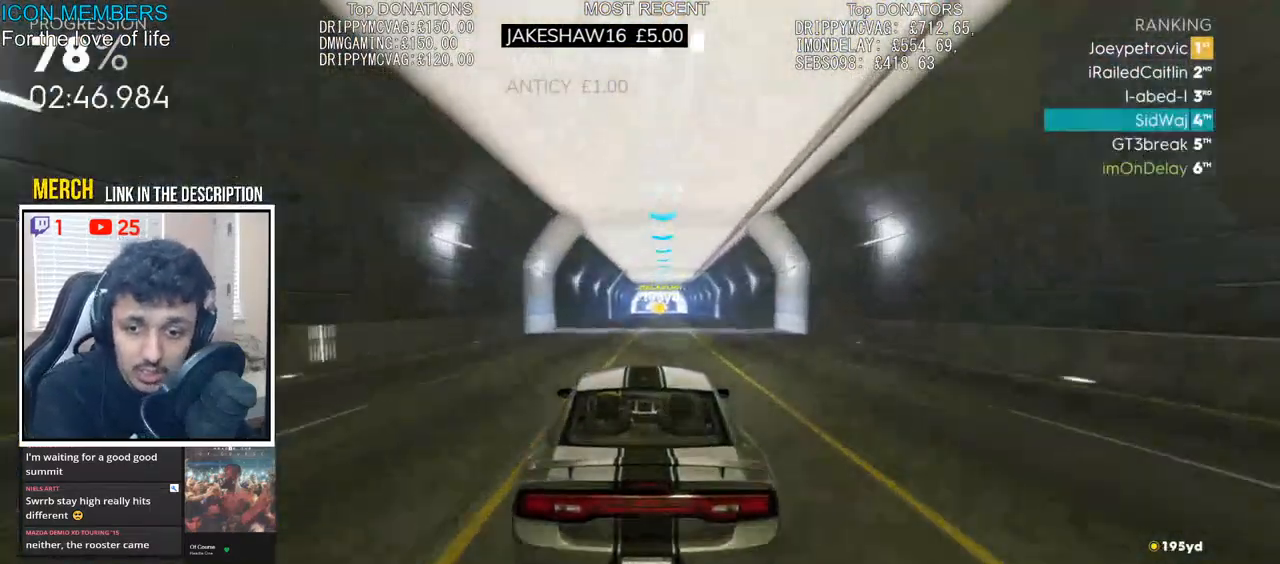
{"dt_ms": 500, "buttons": ["R2"], "left_stick": "center", "right_stick": "center", "events": [[217, "CROSS", "up"]]}
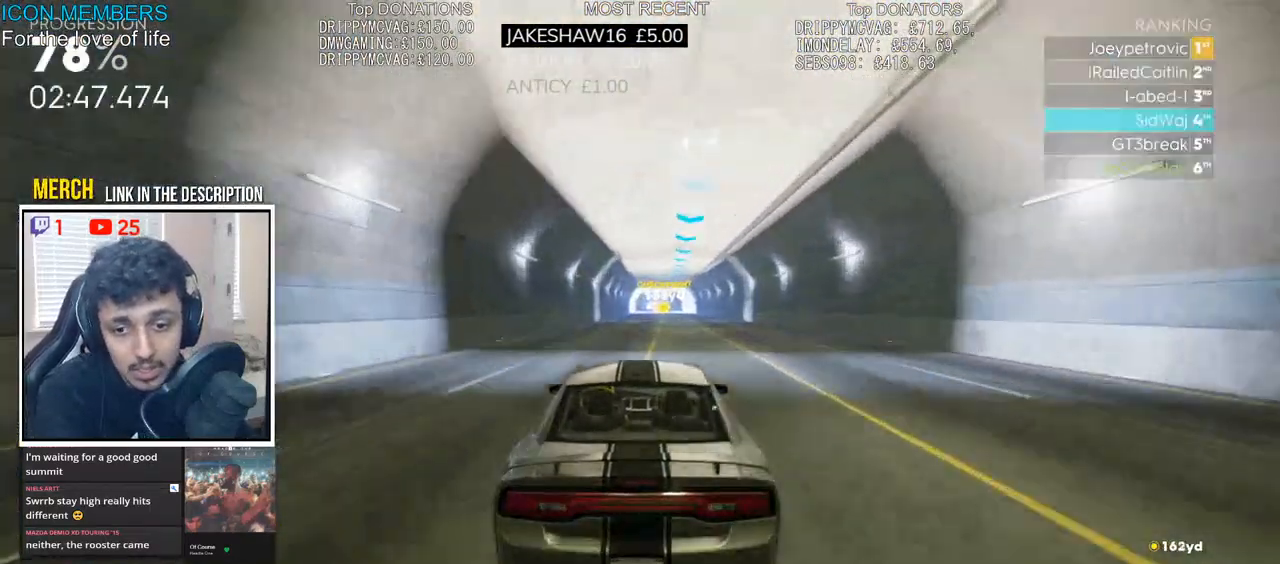
{"dt_ms": 500, "buttons": ["R2"], "left_stick": "center", "right_stick": "center", "events": []}
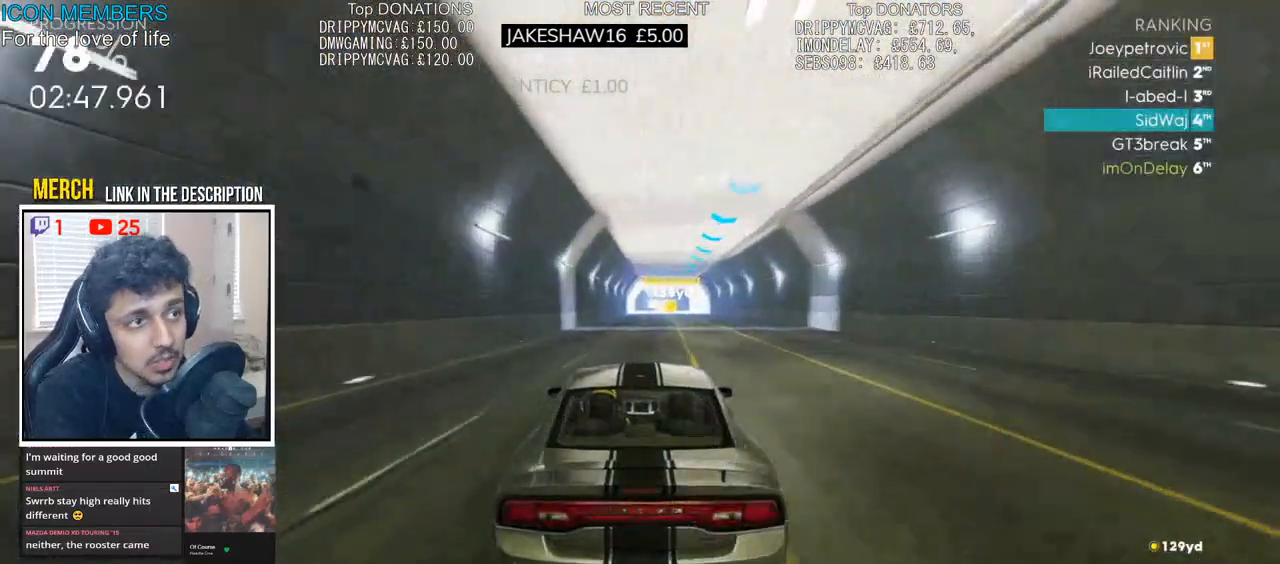
{"dt_ms": 500, "buttons": ["R2"], "left_stick": "center", "right_stick": "center", "events": []}
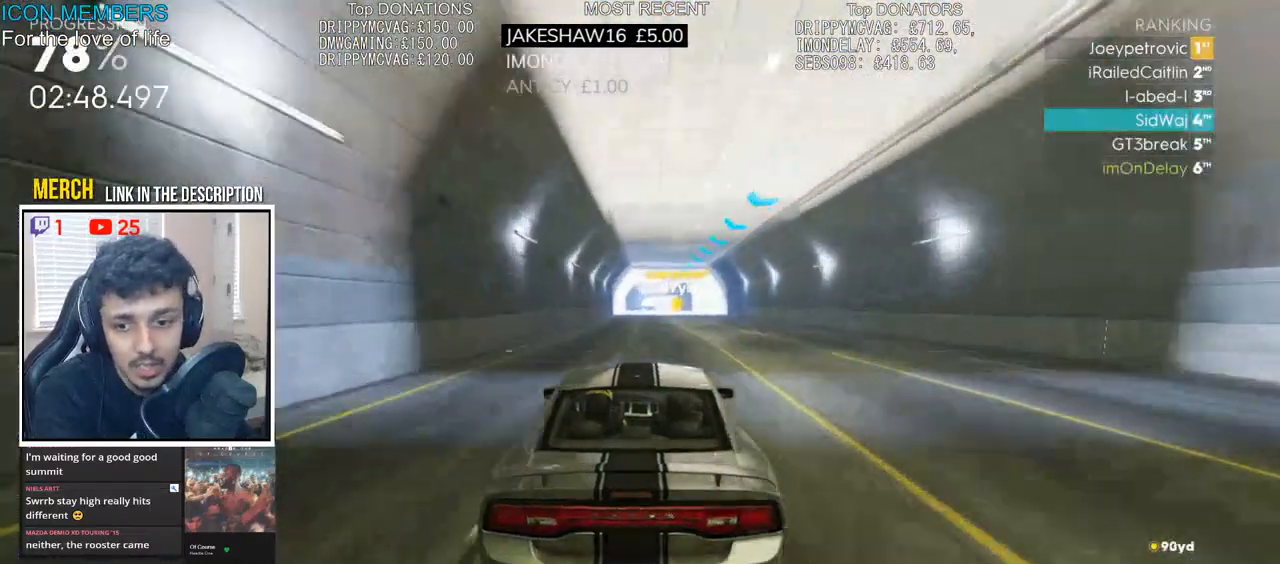
{"dt_ms": 500, "buttons": ["R2"], "left_stick": "center", "right_stick": "center", "events": []}
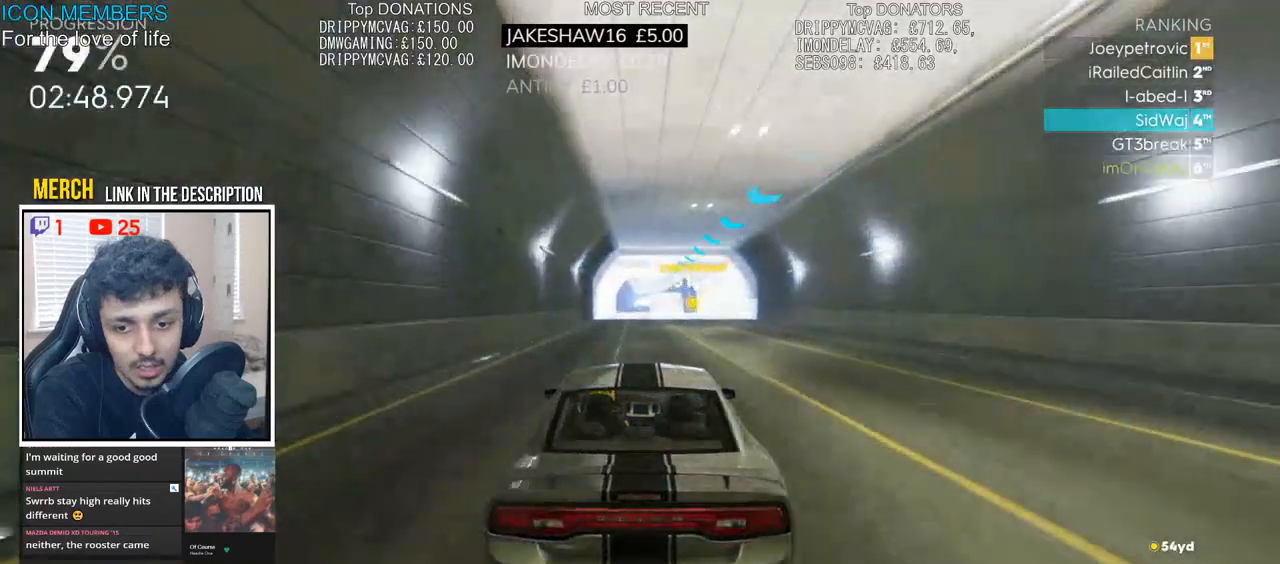
{"dt_ms": 500, "buttons": ["R2"], "left_stick": "center", "right_stick": "center", "events": []}
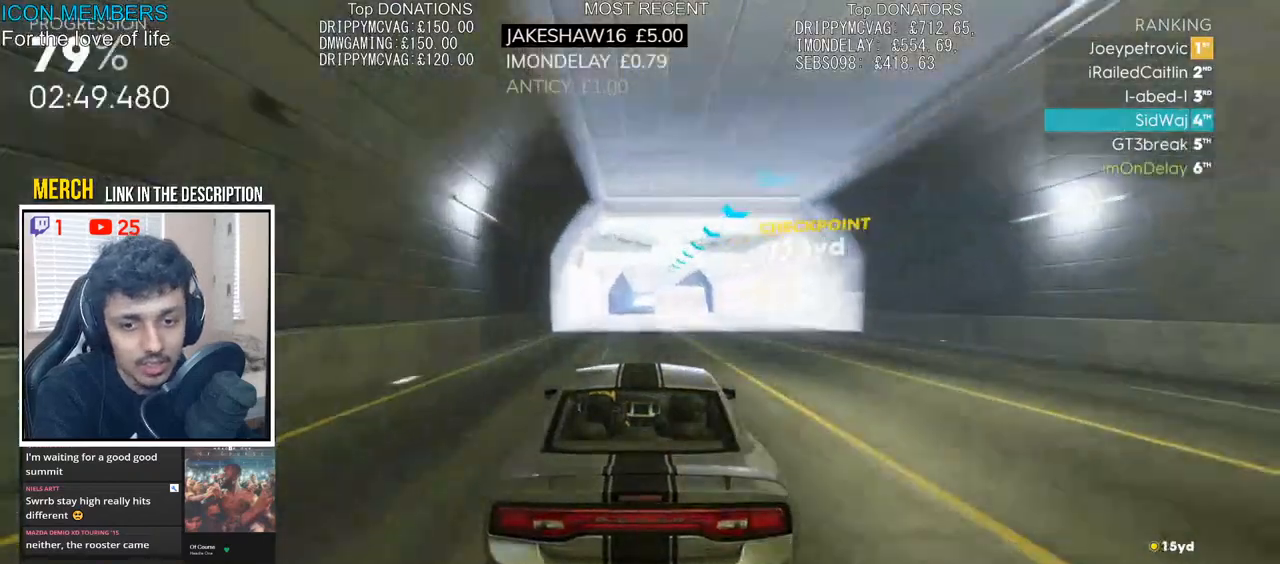
{"dt_ms": 500, "buttons": ["R2"], "left_stick": "left", "right_stick": "center", "events": [[350, "L1", "down"], [450, "left_stick", "left"], [467, "L1", "up"]]}